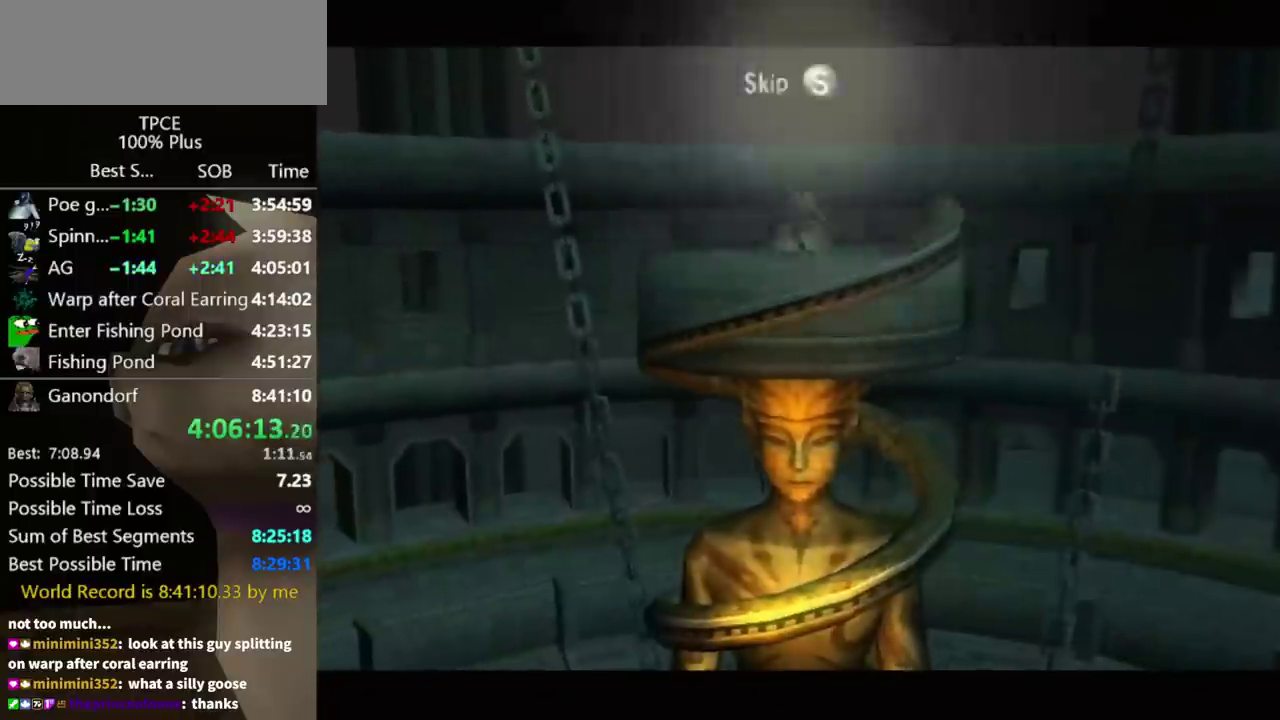
Gameplay with a controller (Nintendo layout); each line is a JSON object with the inputs held at the frame after it. Not read: L3 R3.
{"buttons": ["START"], "left_stick": "center", "right_stick": "center"}
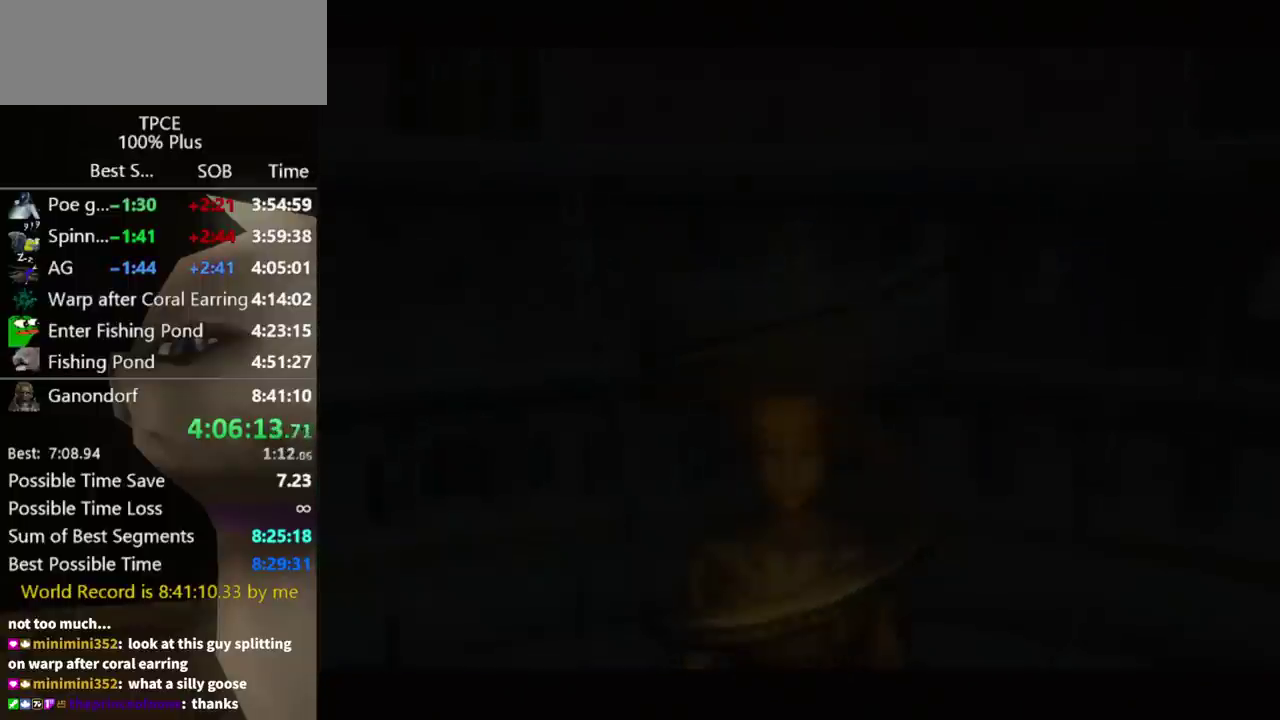
{"buttons": [], "left_stick": "center", "right_stick": "center"}
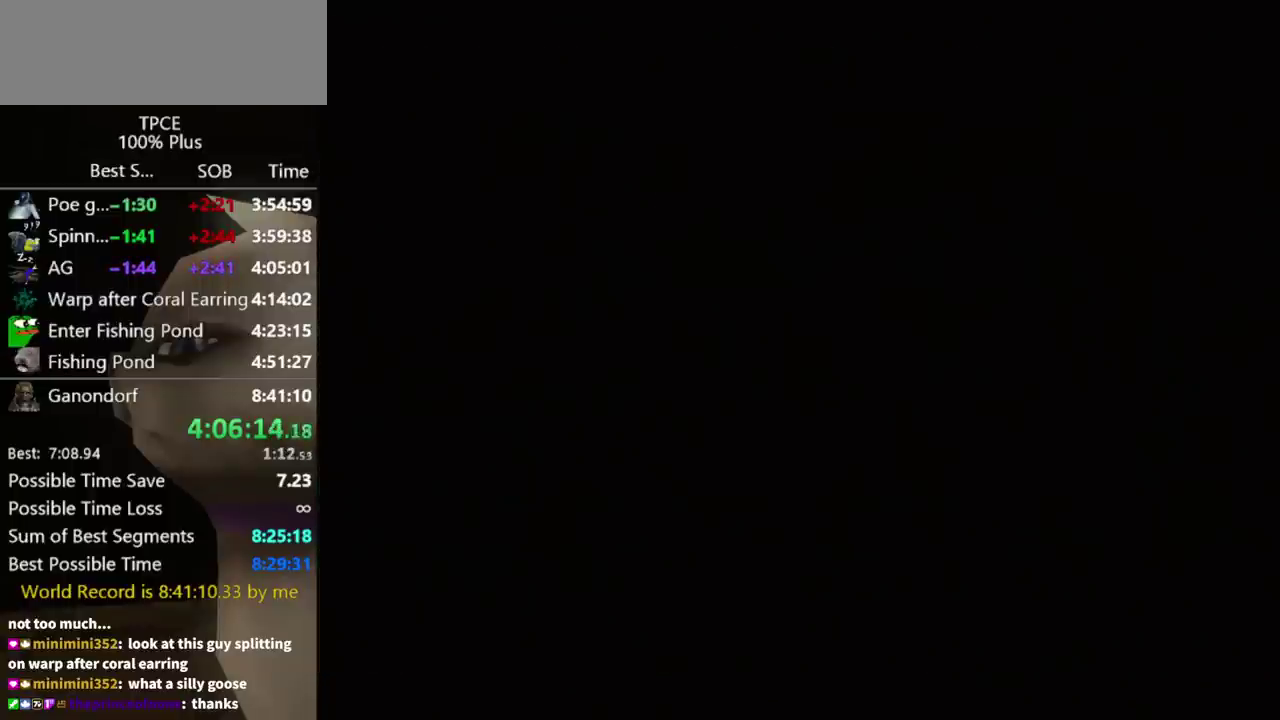
{"buttons": [], "left_stick": "center", "right_stick": "center"}
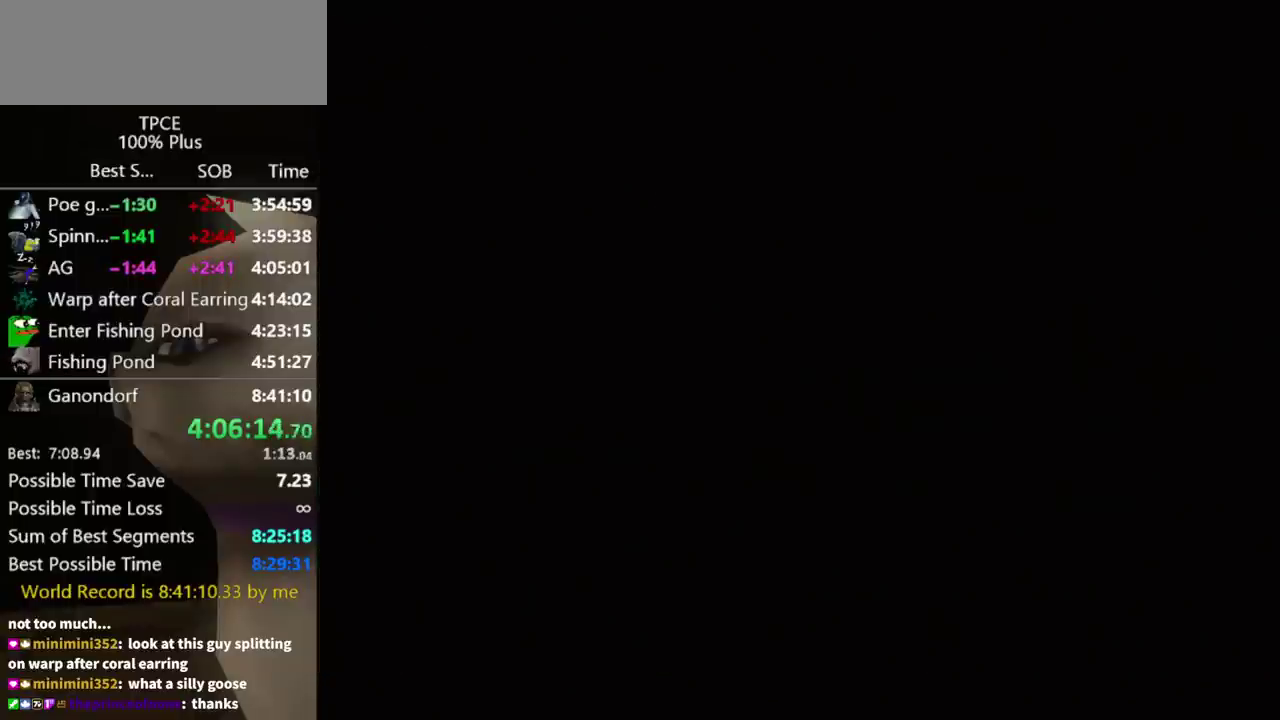
{"buttons": [], "left_stick": "center", "right_stick": "center"}
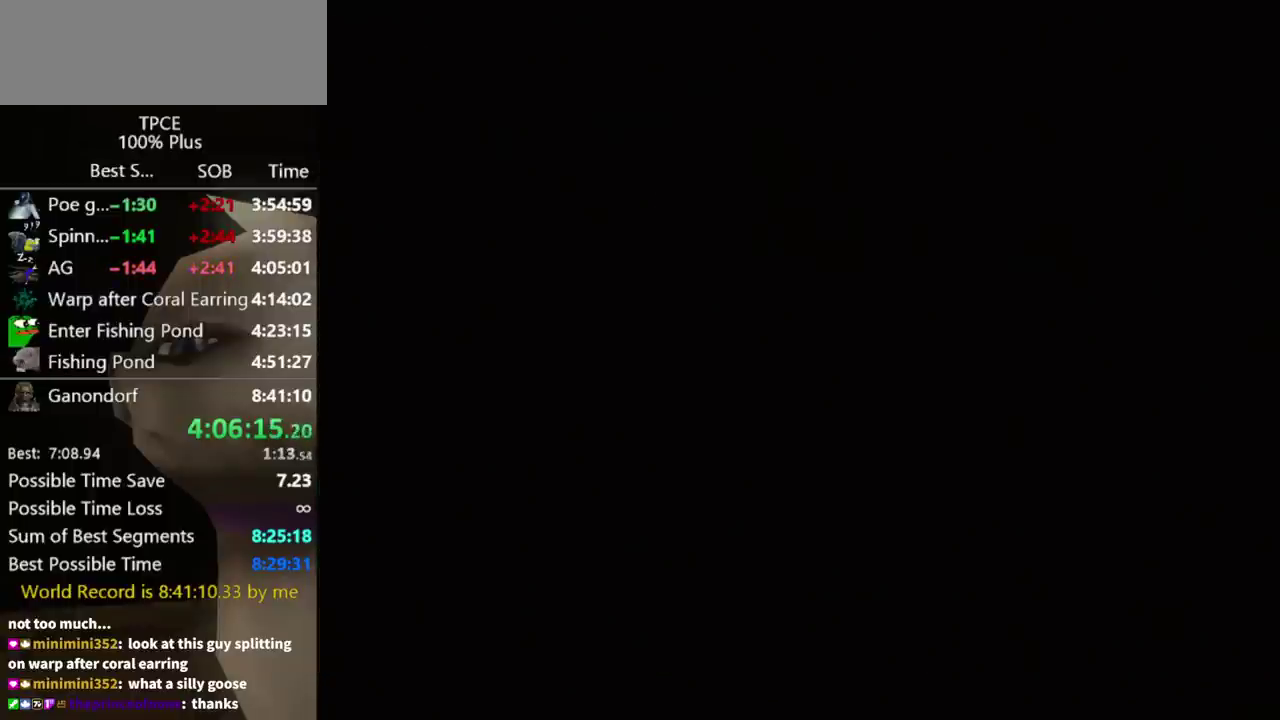
{"buttons": ["START"], "left_stick": "center", "right_stick": "center"}
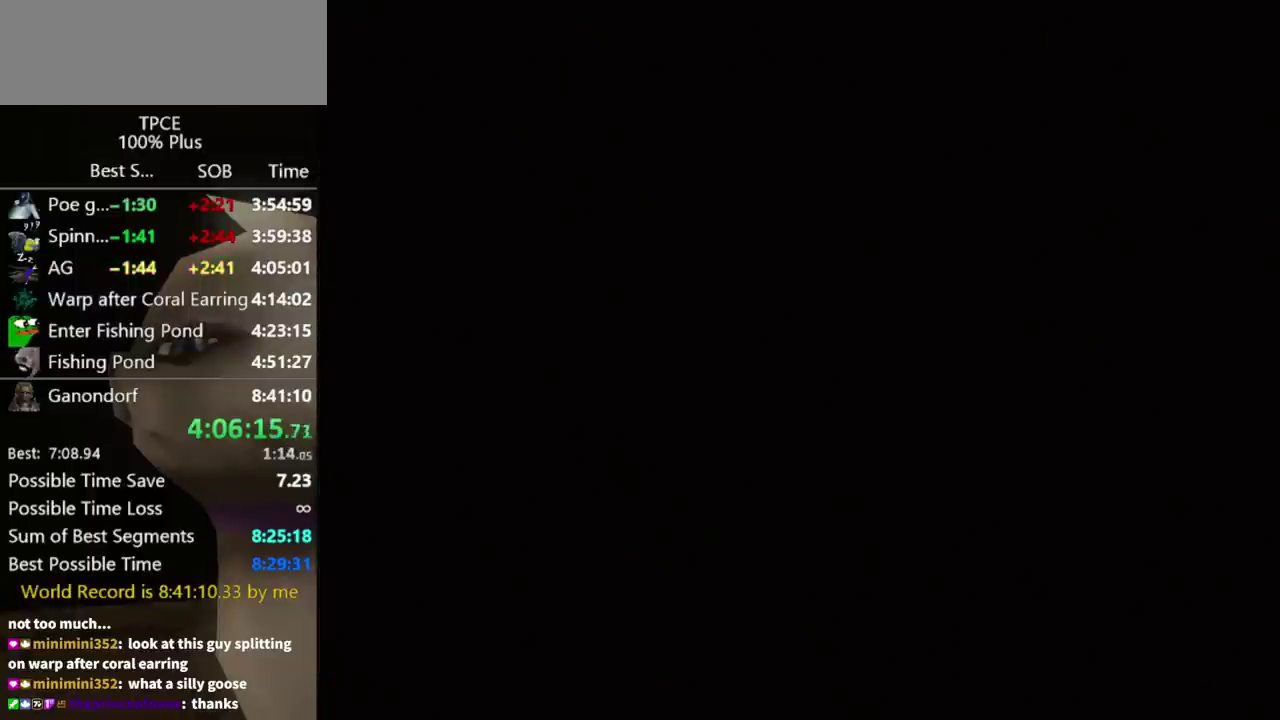
{"buttons": [], "left_stick": "center", "right_stick": "center"}
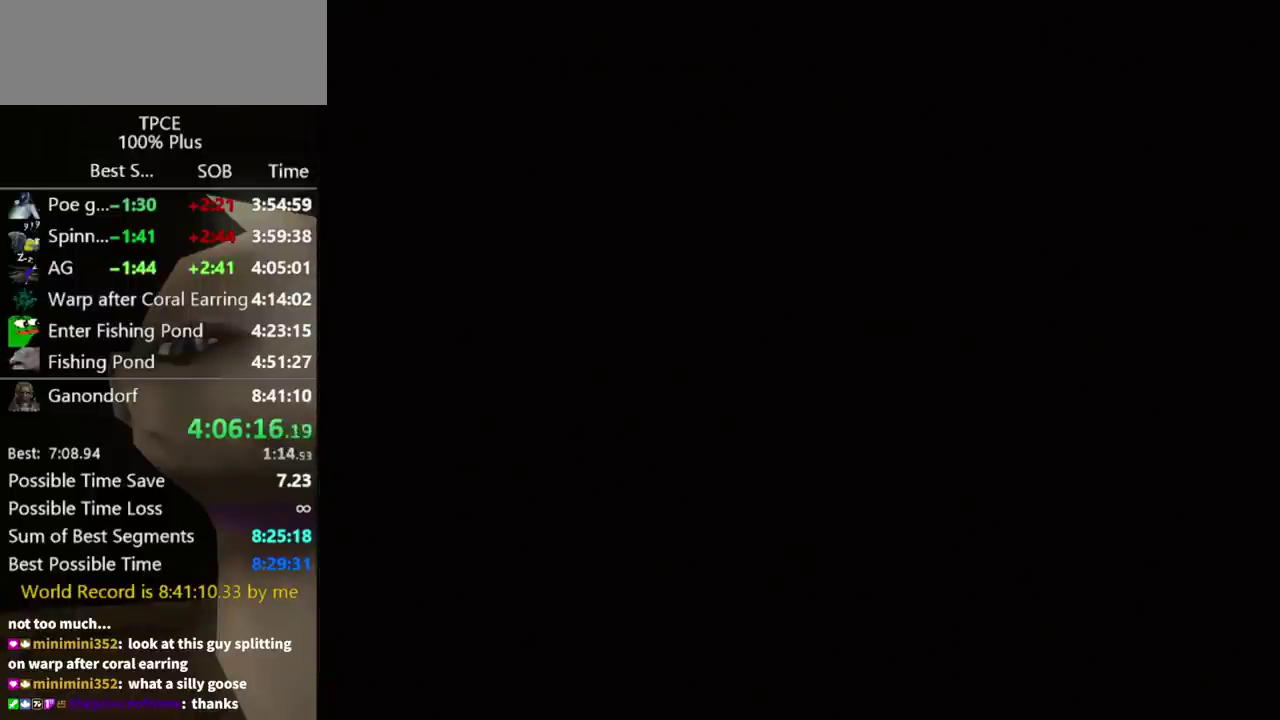
{"buttons": [], "left_stick": "center", "right_stick": "center"}
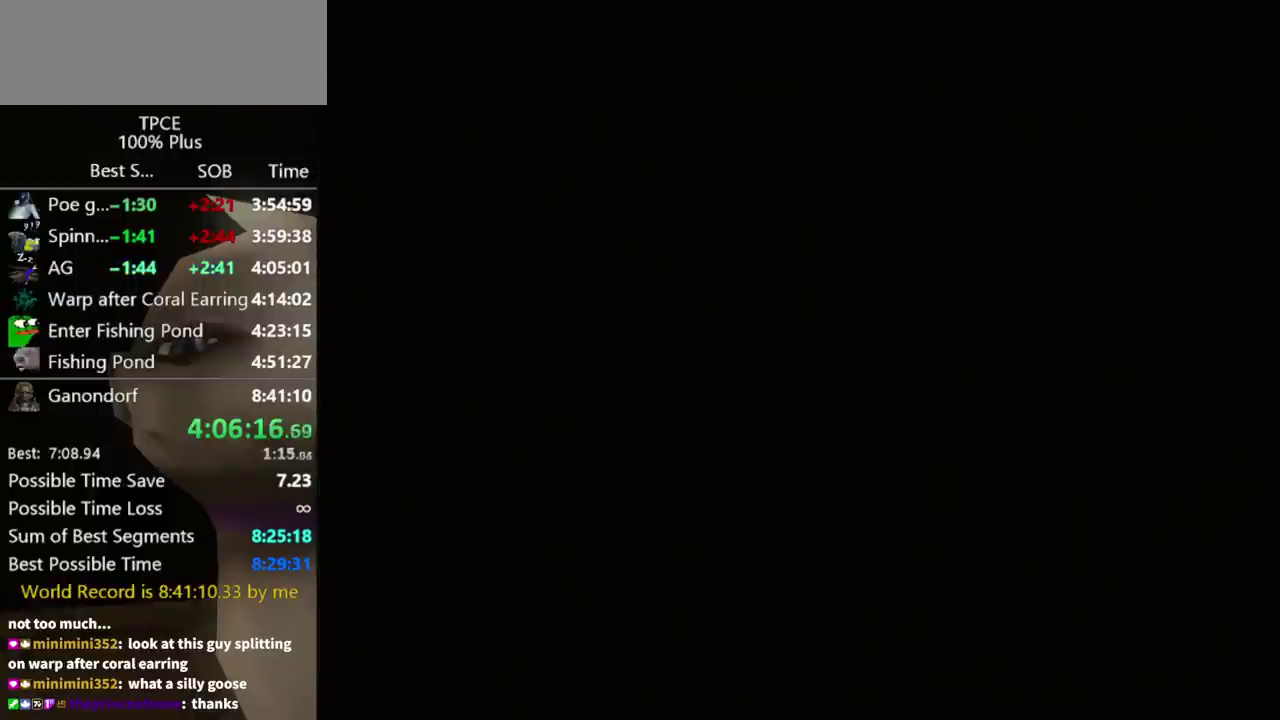
{"buttons": ["START"], "left_stick": "center", "right_stick": "center"}
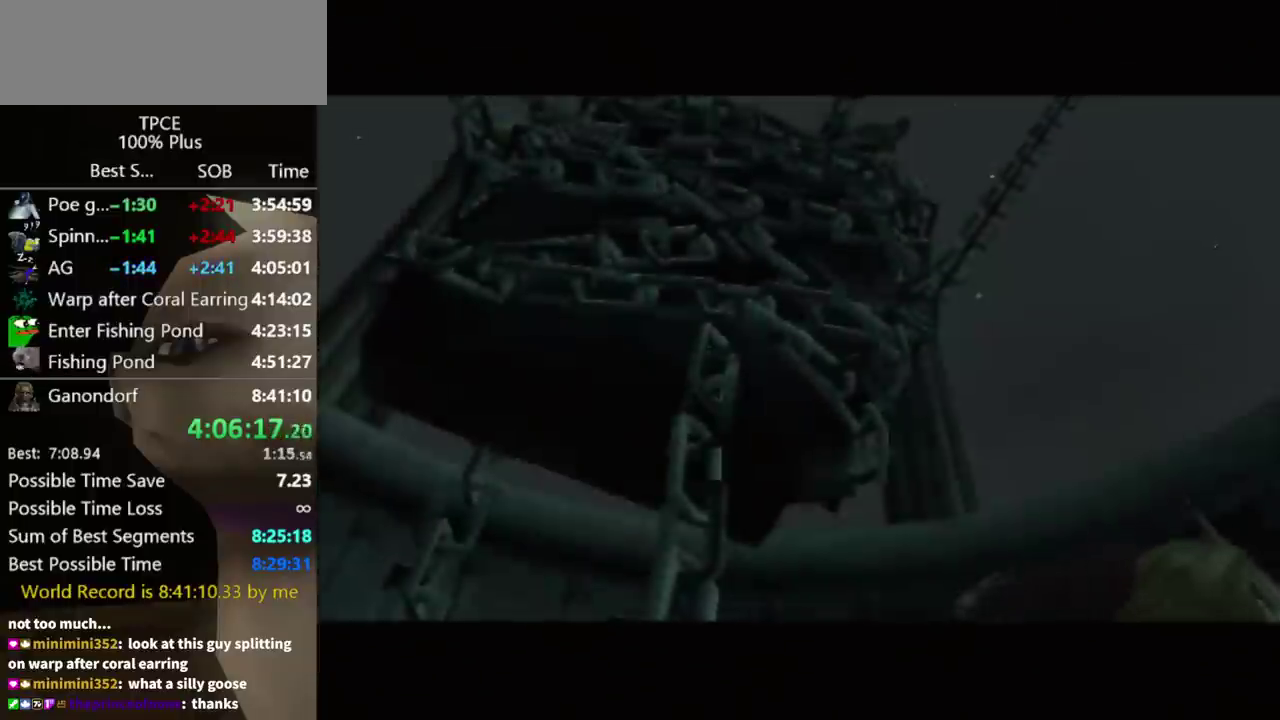
{"buttons": [], "left_stick": "center", "right_stick": "center"}
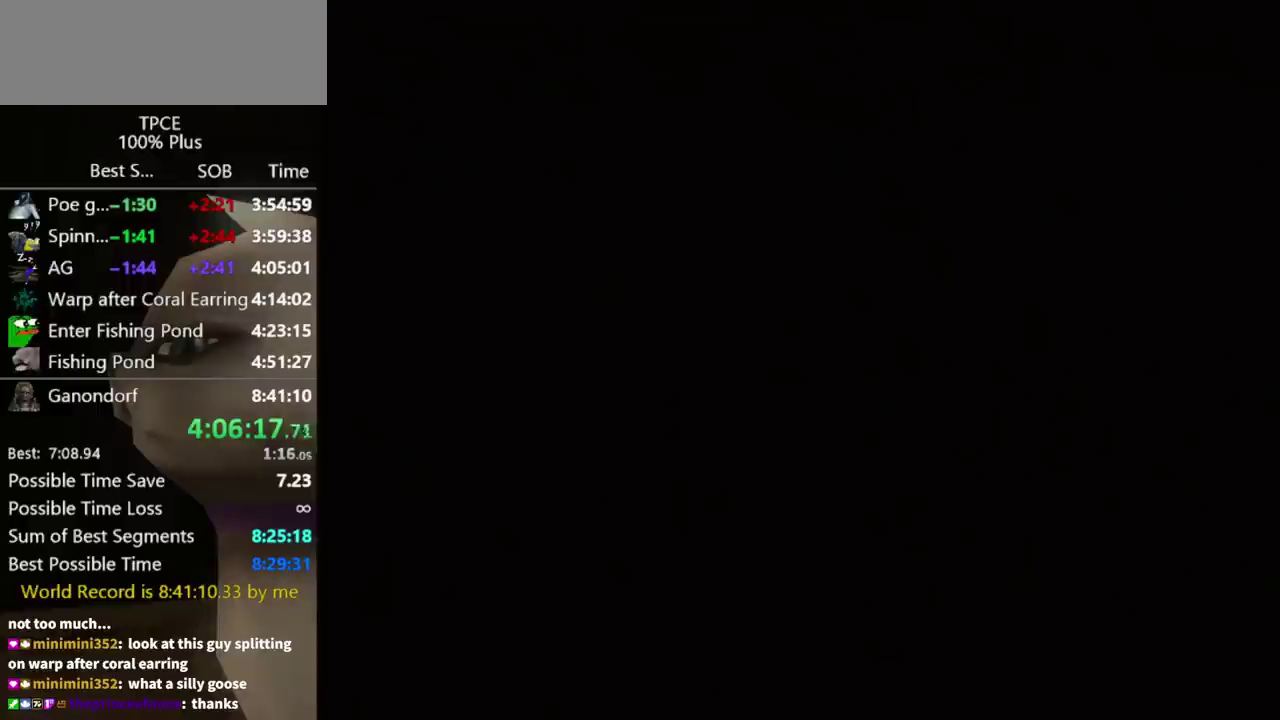
{"buttons": [], "left_stick": "center", "right_stick": "center"}
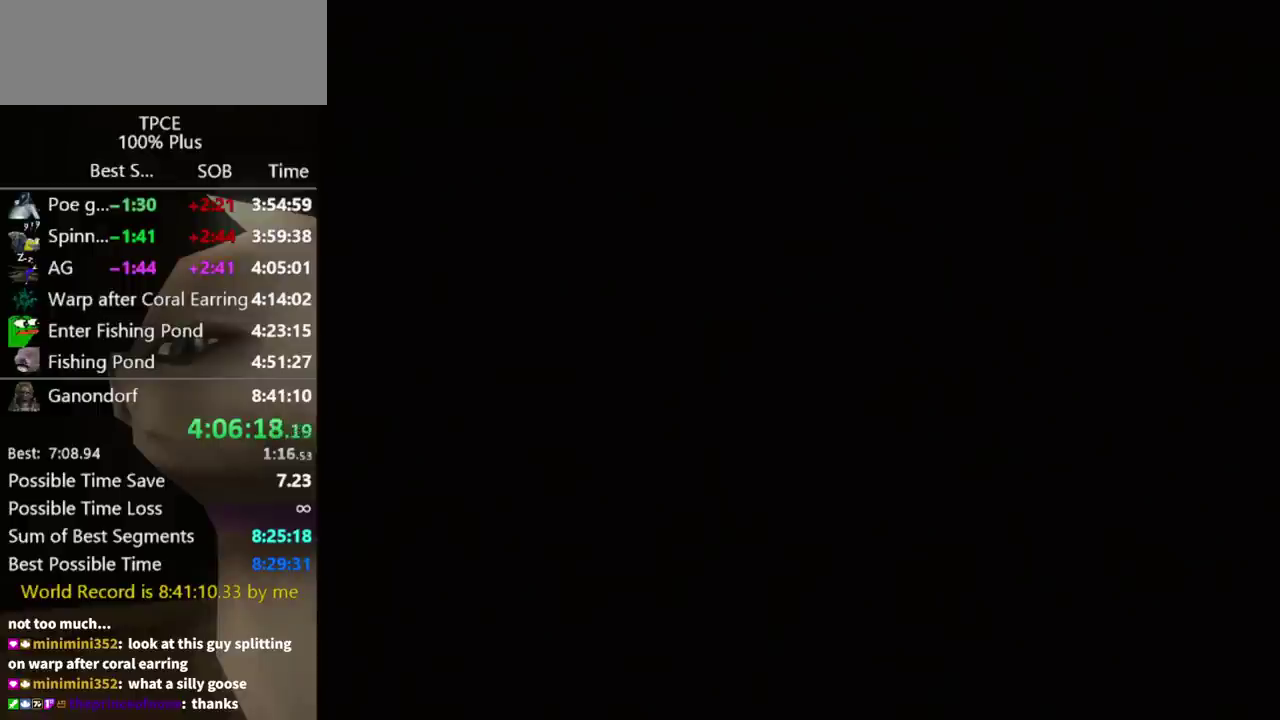
{"buttons": [], "left_stick": "center", "right_stick": "center"}
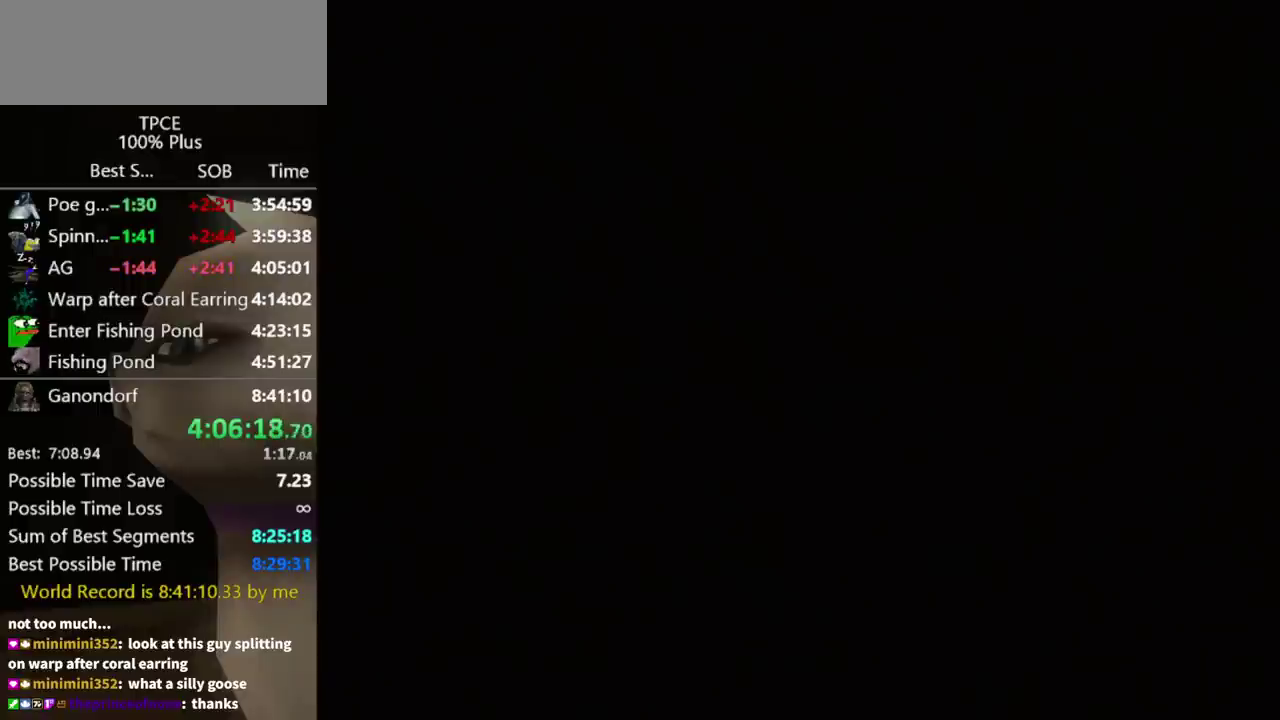
{"buttons": [], "left_stick": "center", "right_stick": "center"}
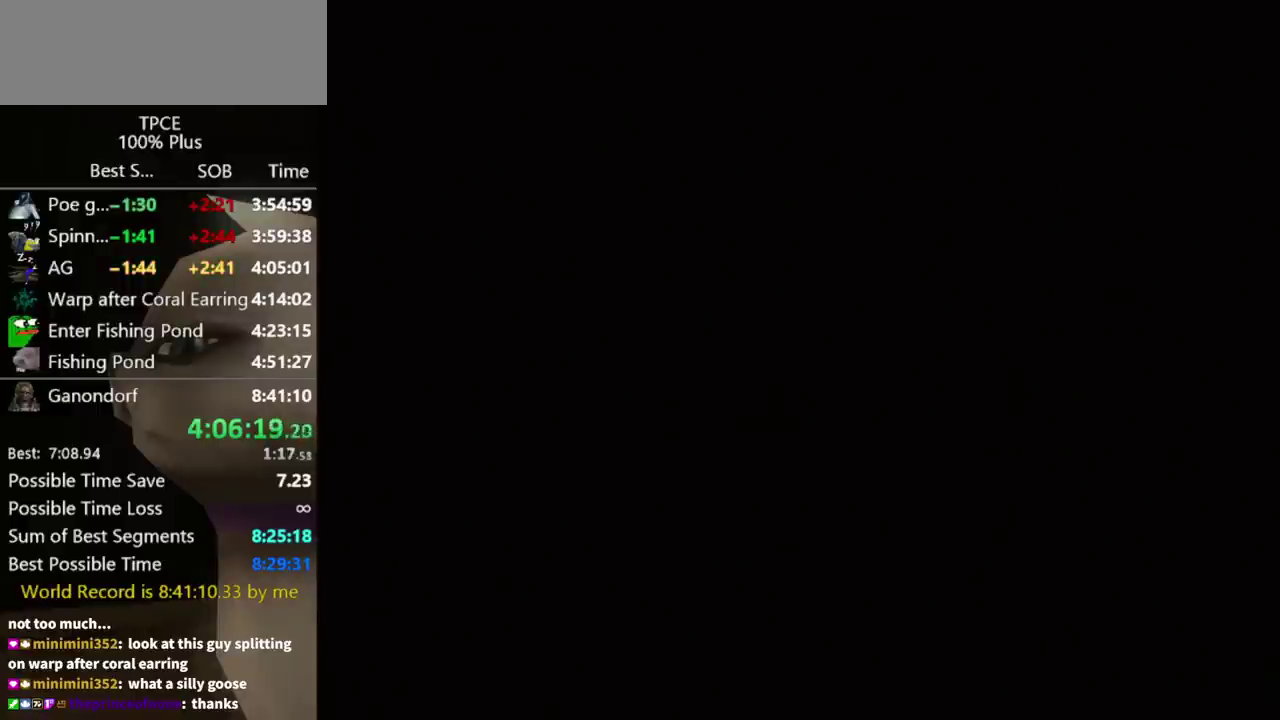
{"buttons": [], "left_stick": "center", "right_stick": "center"}
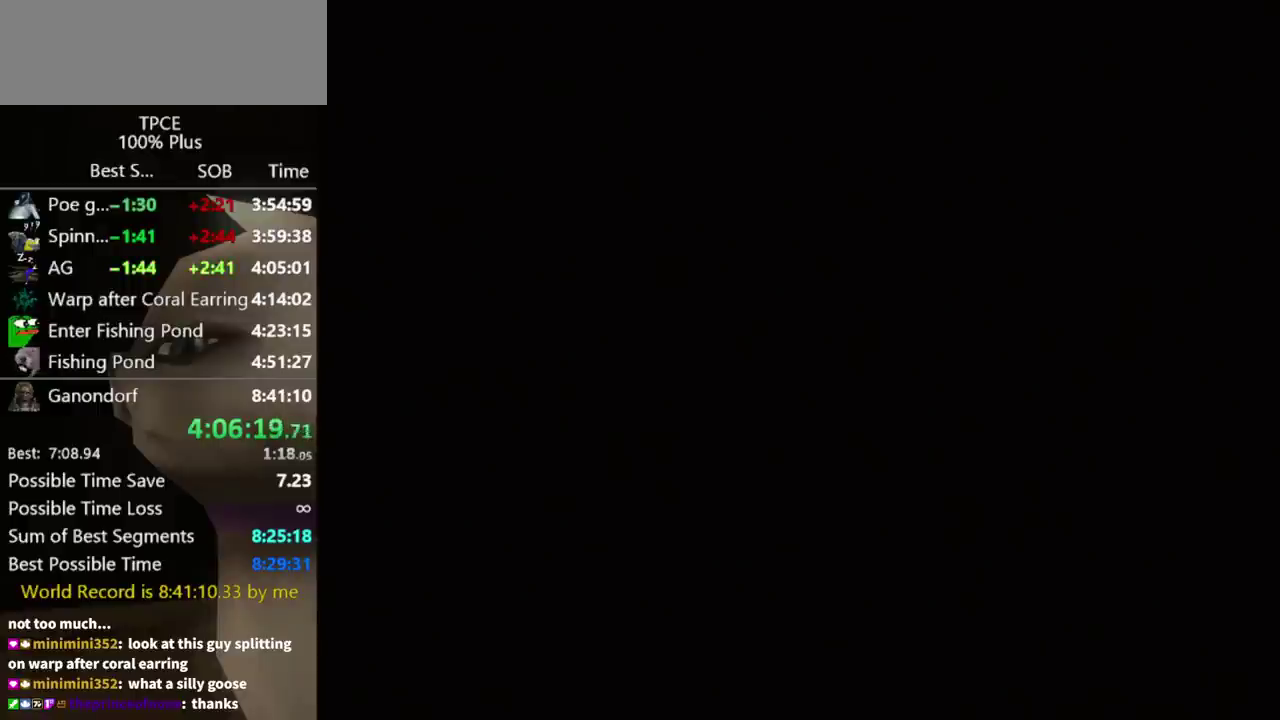
{"buttons": [], "left_stick": "center", "right_stick": "center"}
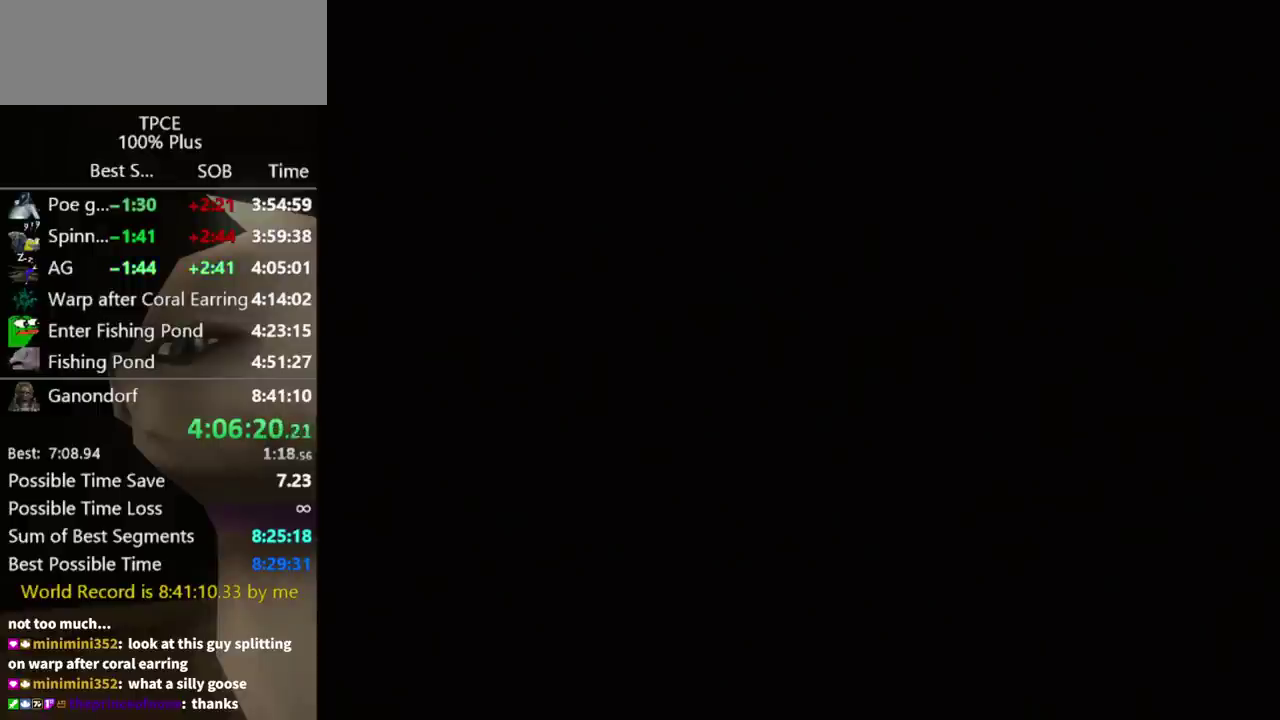
{"buttons": [], "left_stick": "center", "right_stick": "center"}
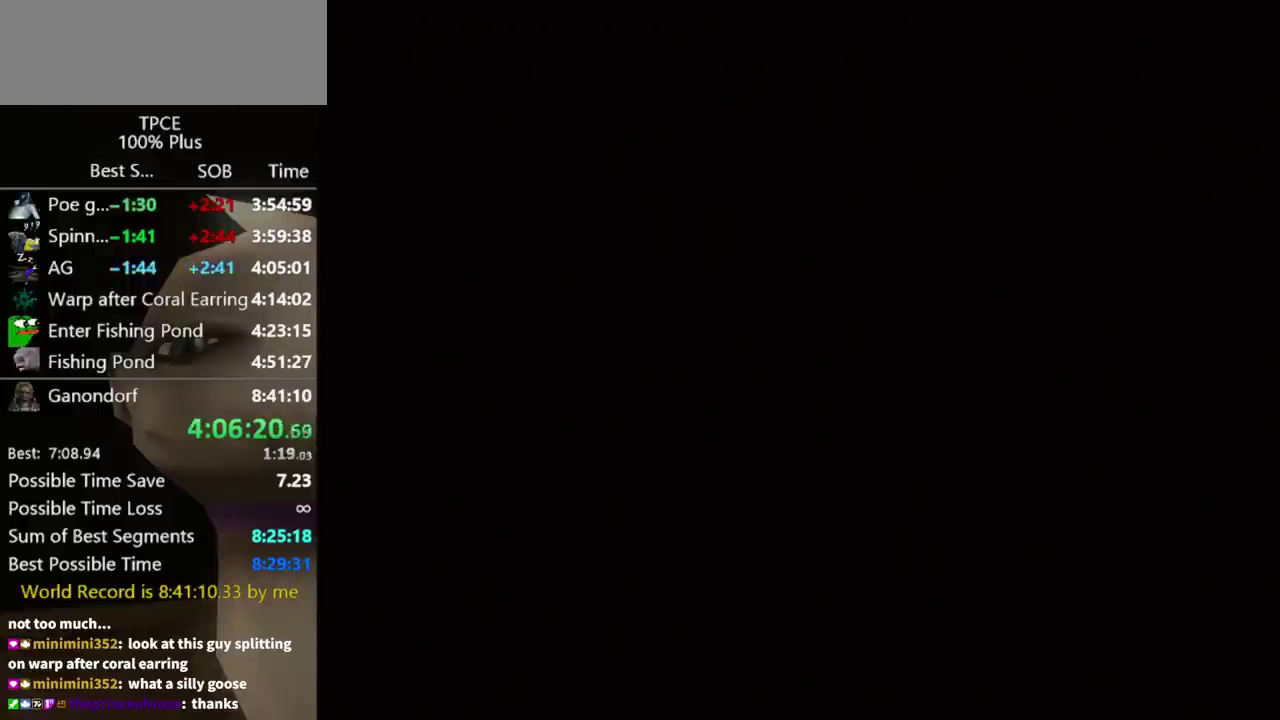
{"buttons": [], "left_stick": "center", "right_stick": "center"}
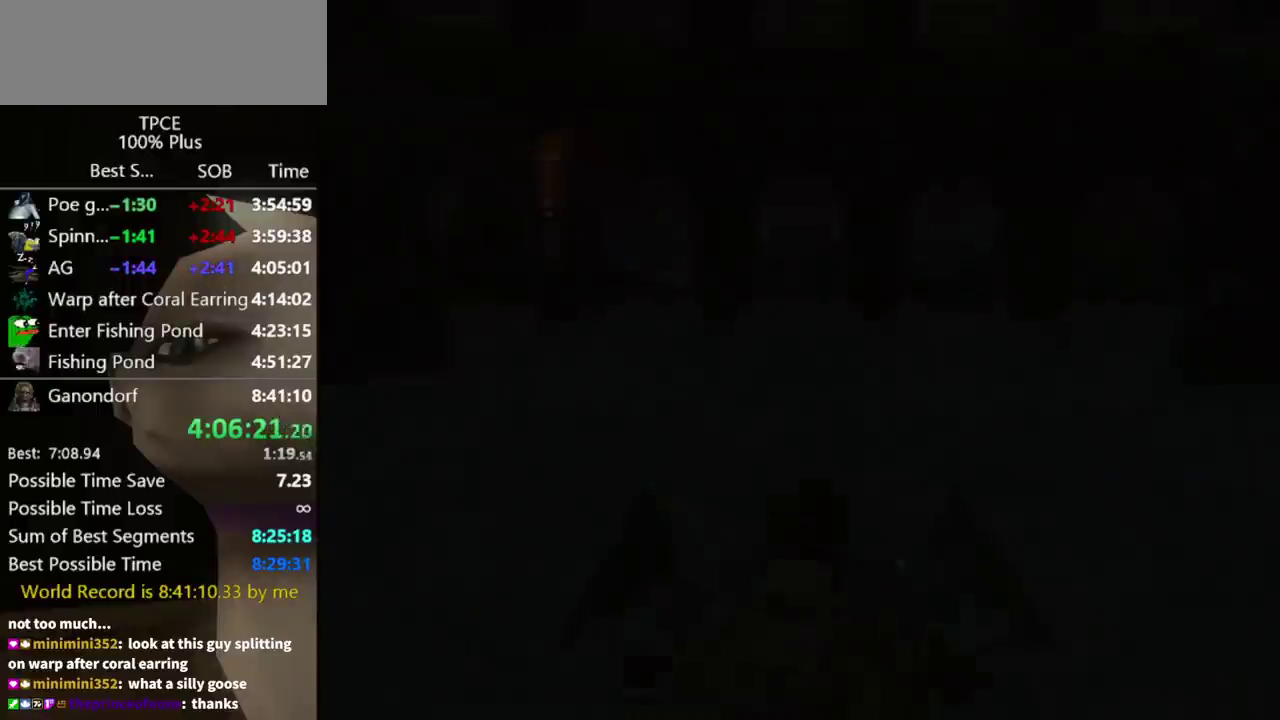
{"buttons": [], "left_stick": "center", "right_stick": "center"}
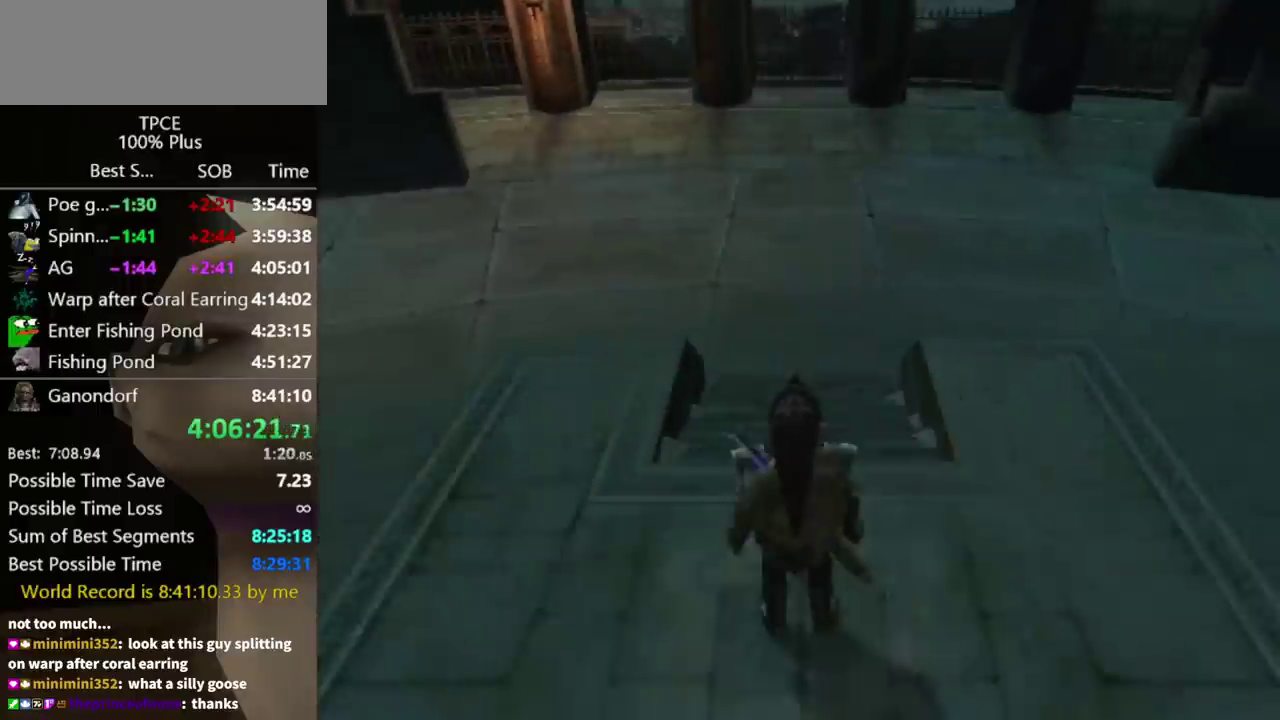
{"buttons": ["DPAD_RIGHT"], "left_stick": "center", "right_stick": "center"}
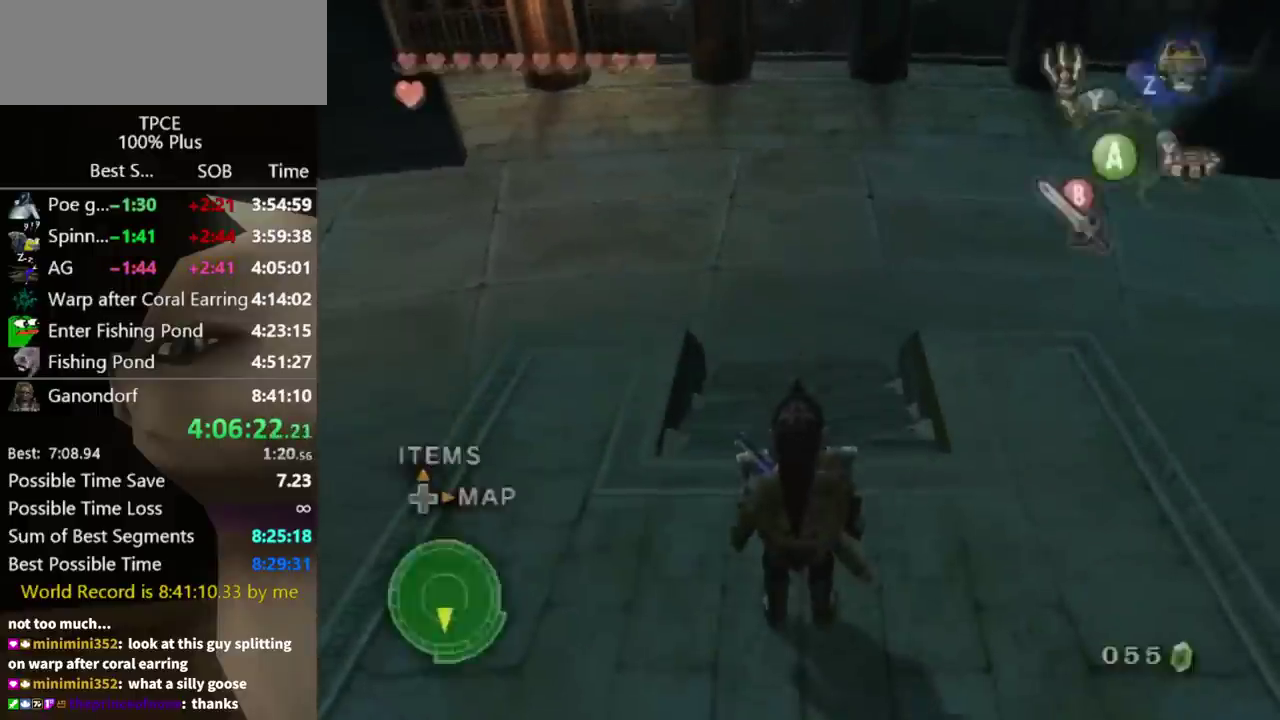
{"buttons": [], "left_stick": "up-right", "right_stick": "center"}
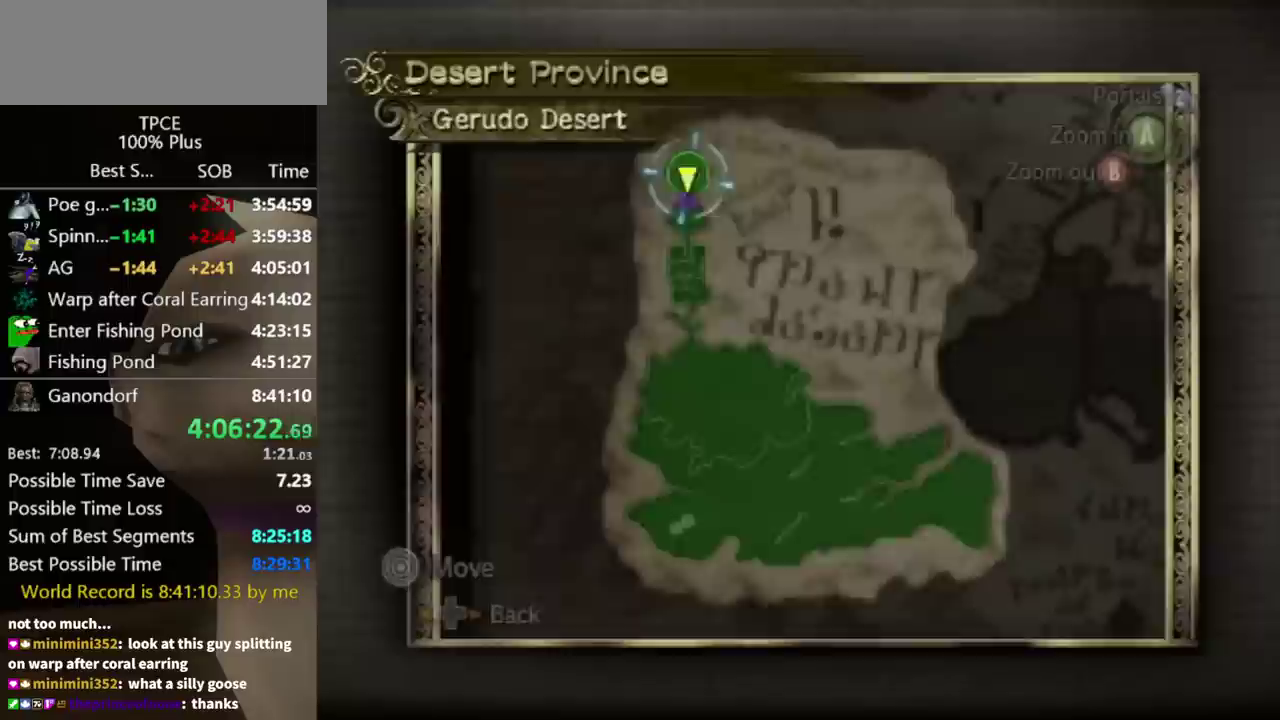
{"buttons": [], "left_stick": "up-right", "right_stick": "center"}
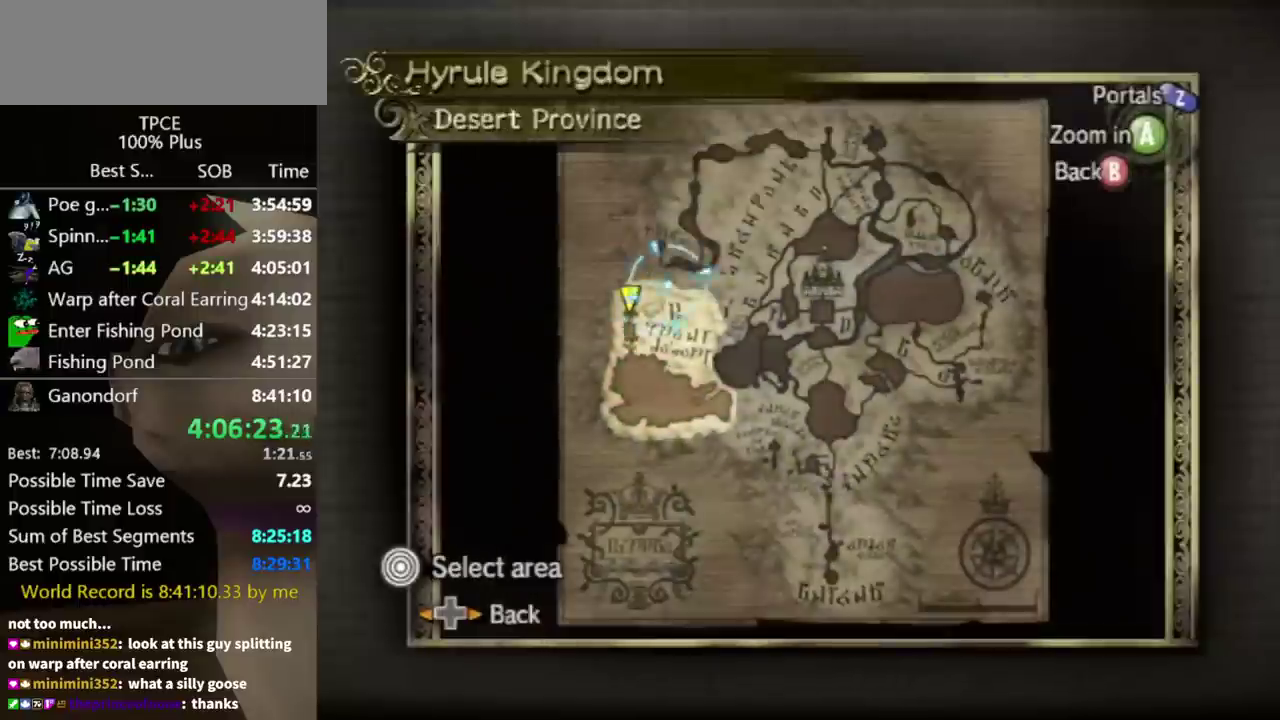
{"buttons": [], "left_stick": "up-right", "right_stick": "center"}
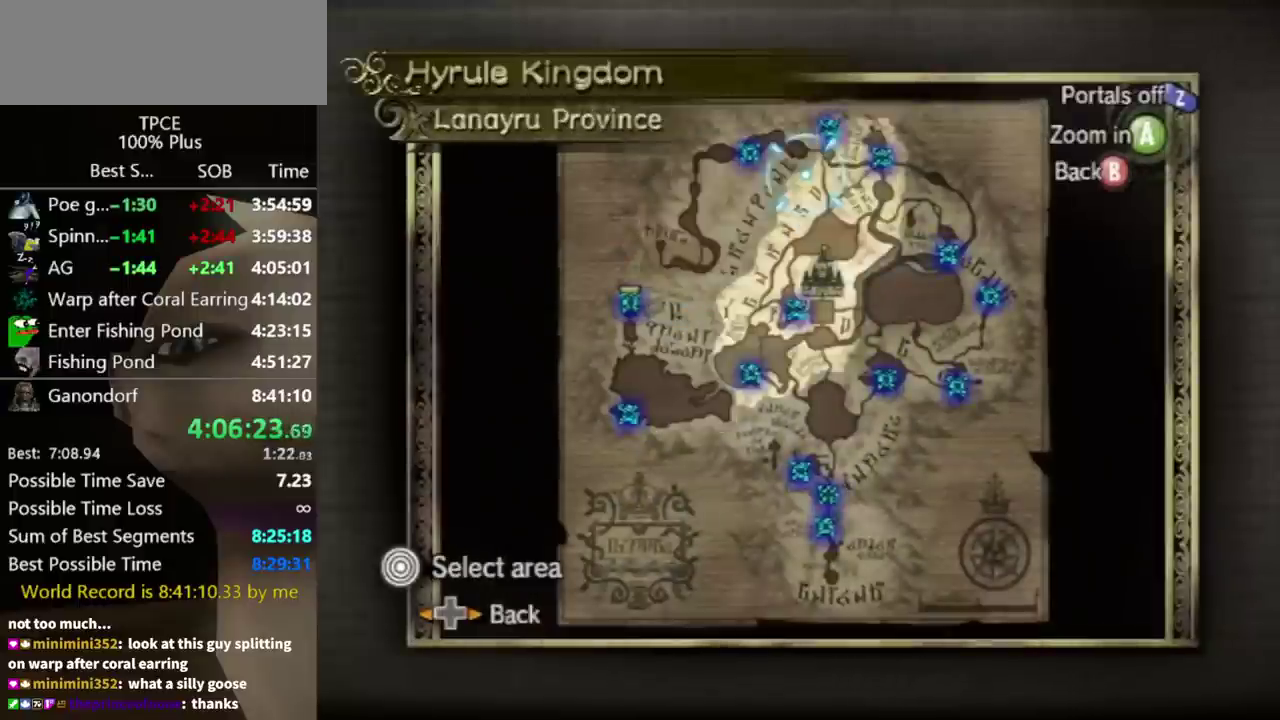
{"buttons": [], "left_stick": "up-left", "right_stick": "center"}